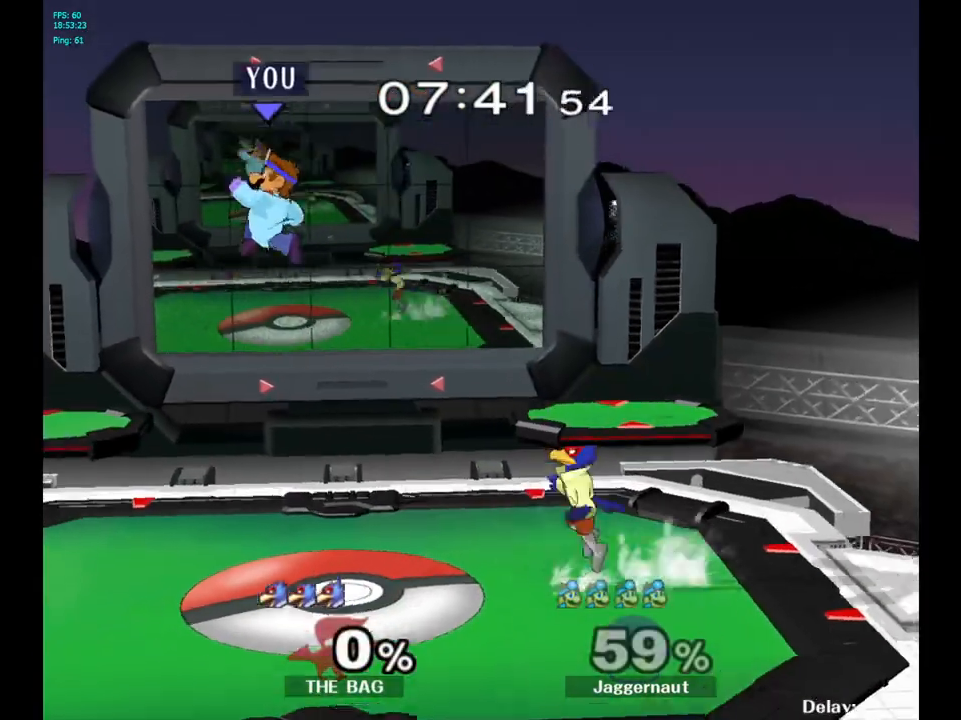
Gameplay with a controller (Nintendo layout); each line is a JSON object with the inputs held at the frame after it. "events" lists button and stick changes between this image and that frame as [ms after this image, input, new state], when the widget could be followed in between. Not read: L3 R3.
{"buttons": [], "left_stick": "center", "right_stick": "center", "events": [[200, "Y", "down"], [233, "left_stick", "up-right"], [400, "Y", "up"], [483, "left_stick", "center"]]}
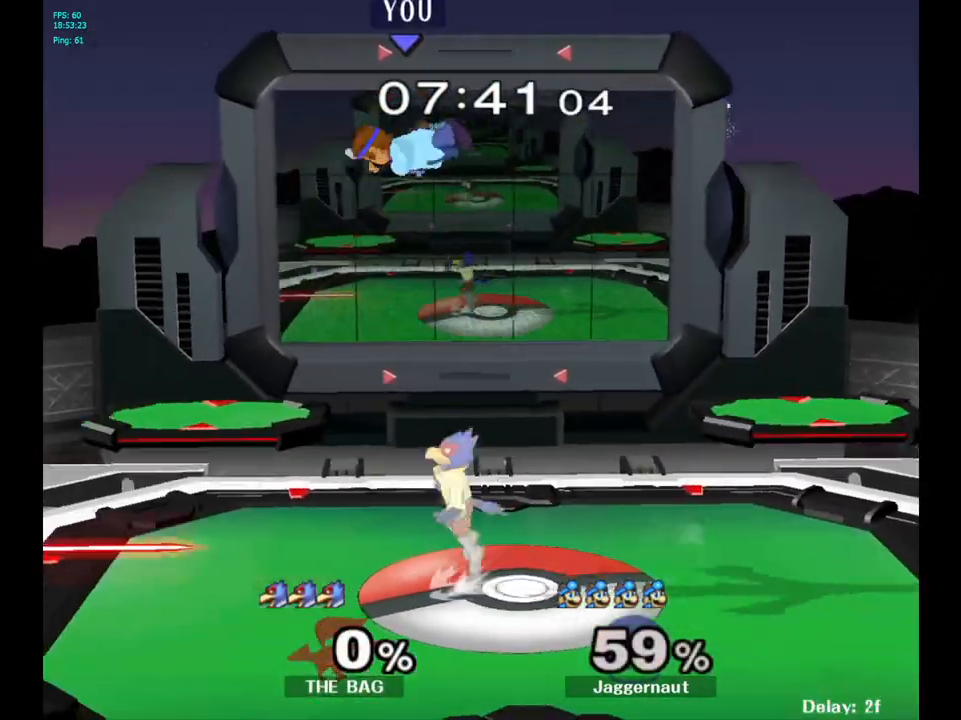
{"buttons": [], "left_stick": "left", "right_stick": "center", "events": [[67, "left_stick", "up-left"], [117, "right_stick", "down"], [217, "left_stick", "up-right"], [300, "left_stick", "up-left"], [300, "right_stick", "center"], [367, "left_stick", "left"]]}
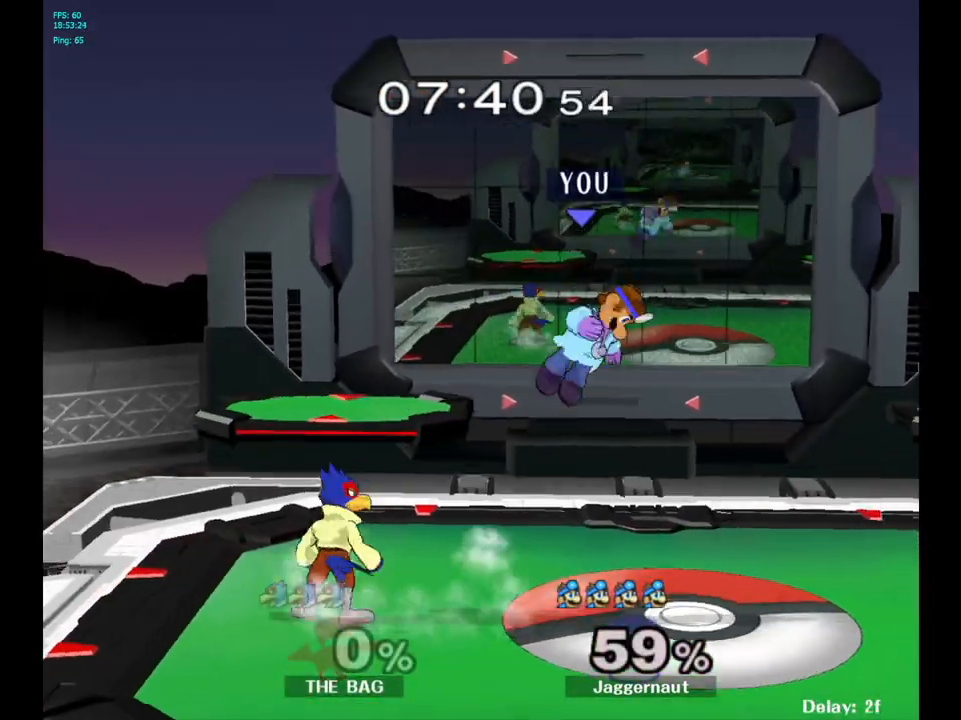
{"buttons": ["R1"], "left_stick": "center", "right_stick": "center", "events": [[200, "R1", "down"], [283, "left_stick", "center"]]}
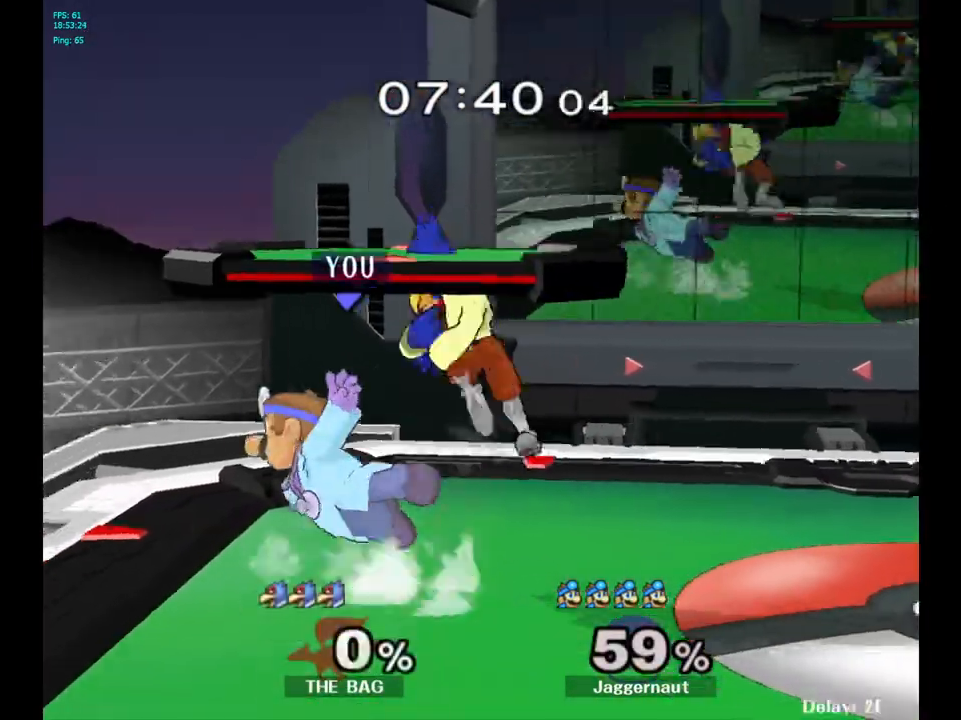
{"buttons": [], "left_stick": "center", "right_stick": "center", "events": [[183, "left_stick", "left"], [383, "R1", "up"], [383, "left_stick", "center"]]}
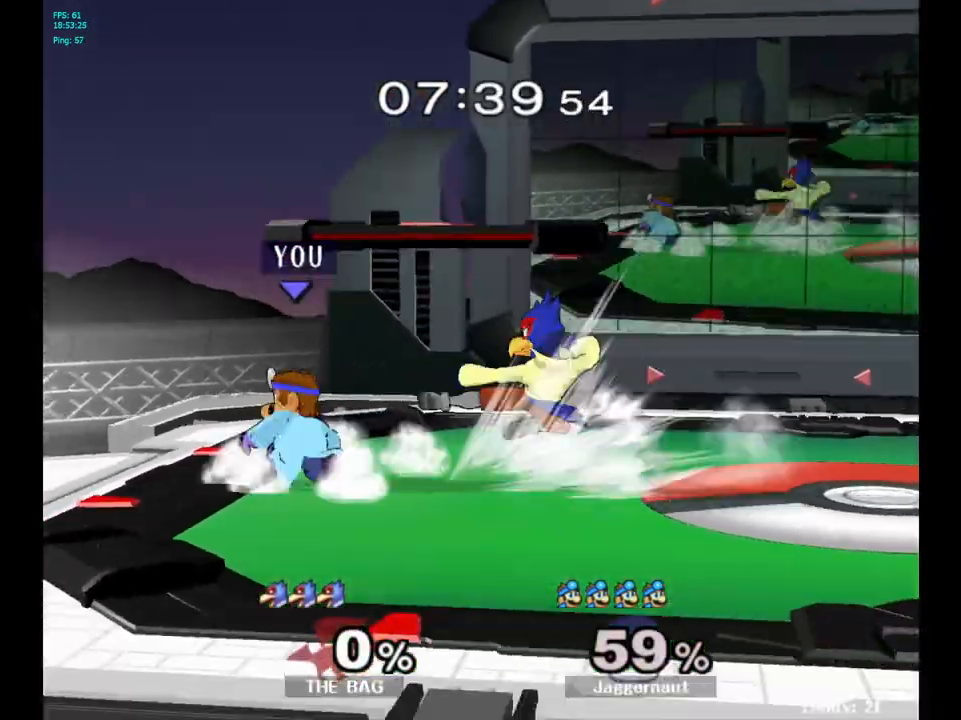
{"buttons": [], "left_stick": "center", "right_stick": "center", "events": [[50, "left_stick", "right"], [83, "Y", "down"], [100, "Y", "up"], [183, "A", "down"], [267, "A", "up"], [383, "left_stick", "center"]]}
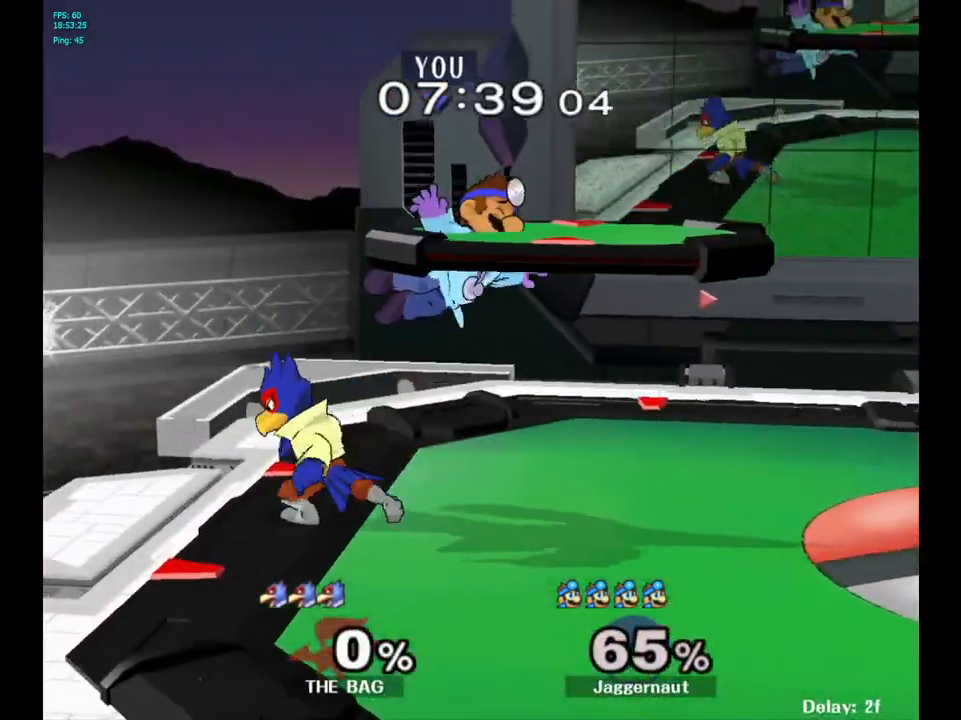
{"buttons": [], "left_stick": "center", "right_stick": "center", "events": [[117, "Y", "down"], [133, "left_stick", "right"], [250, "left_stick", "down-right"], [267, "R1", "down"], [367, "Y", "up"], [417, "R1", "up"], [417, "left_stick", "center"]]}
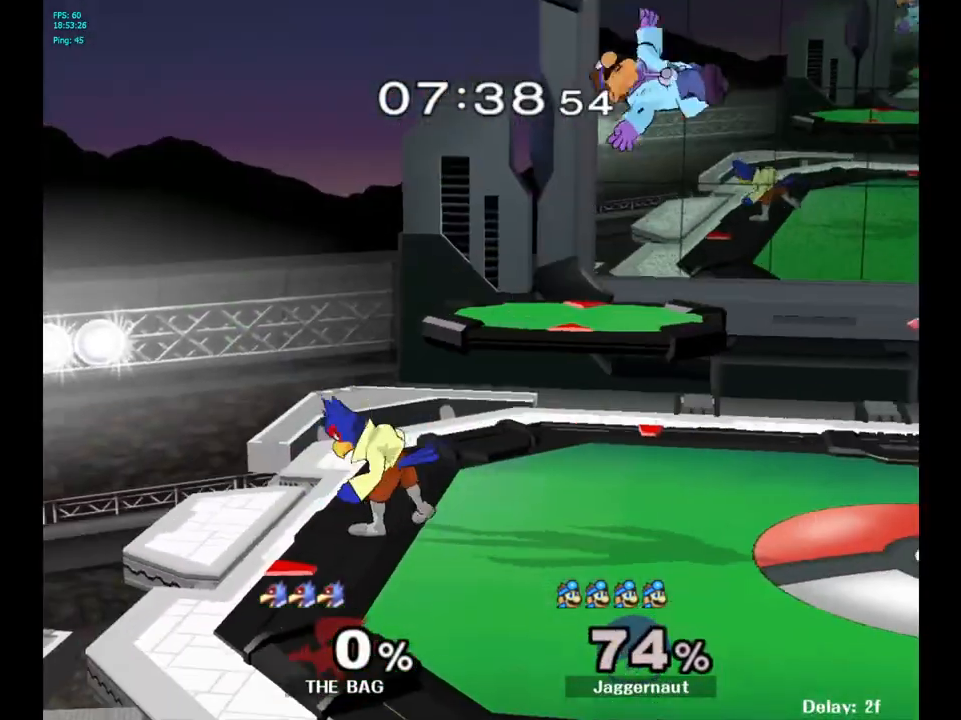
{"buttons": [], "left_stick": "up-right", "right_stick": "center", "events": [[133, "left_stick", "up-right"], [183, "left_stick", "right"], [450, "left_stick", "up-right"]]}
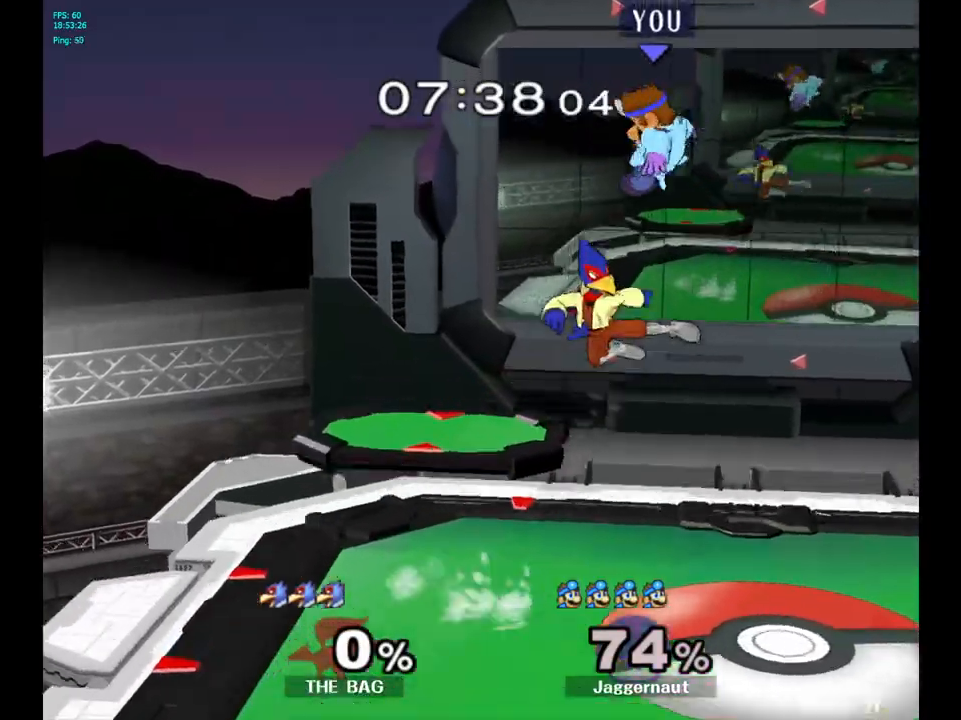
{"buttons": [], "left_stick": "left", "right_stick": "center", "events": [[50, "right_stick", "down"], [183, "right_stick", "center"], [417, "left_stick", "up-left"], [483, "left_stick", "left"]]}
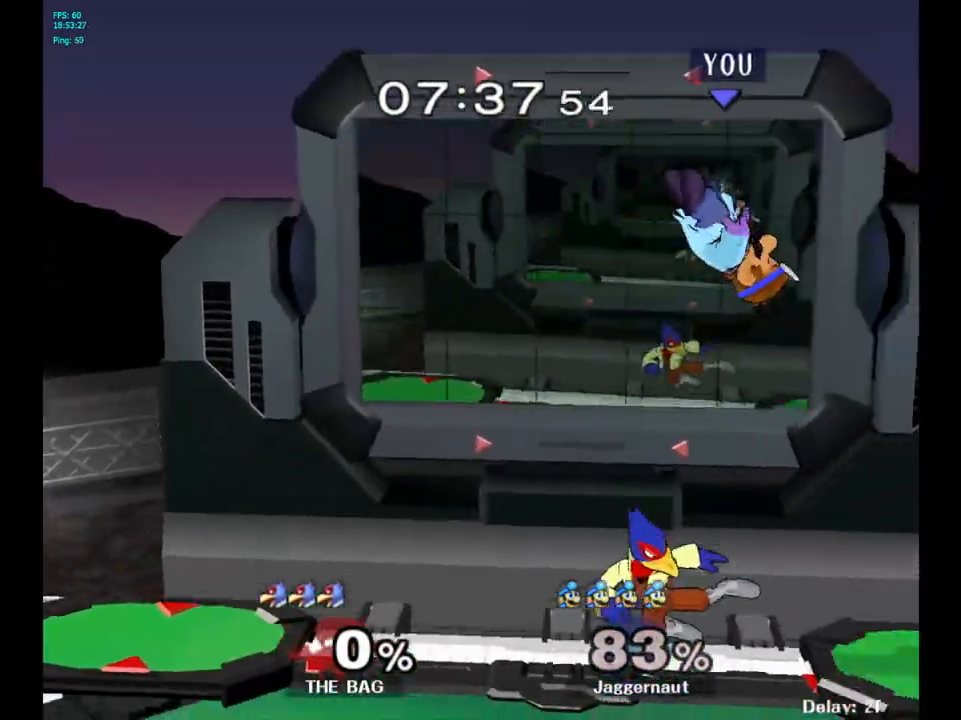
{"buttons": [], "left_stick": "down-left", "right_stick": "center", "events": [[233, "right_stick", "down"], [317, "right_stick", "center"], [383, "left_stick", "down-left"]]}
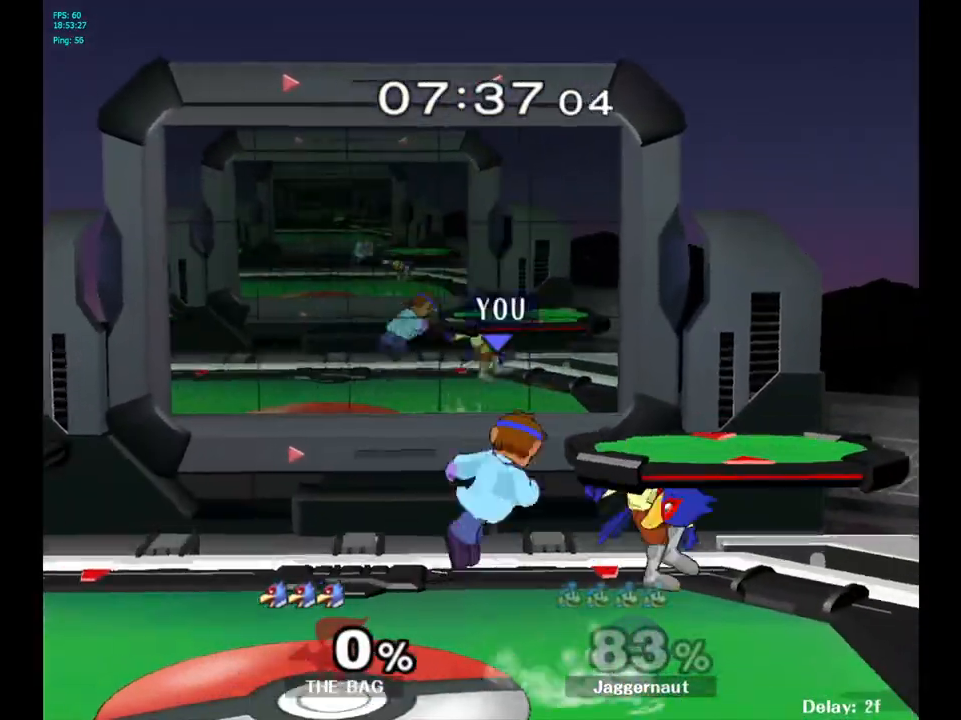
{"buttons": ["R1"], "left_stick": "left", "right_stick": "center", "events": [[67, "left_stick", "left"], [117, "R1", "down"], [283, "left_stick", "center"], [367, "left_stick", "left"]]}
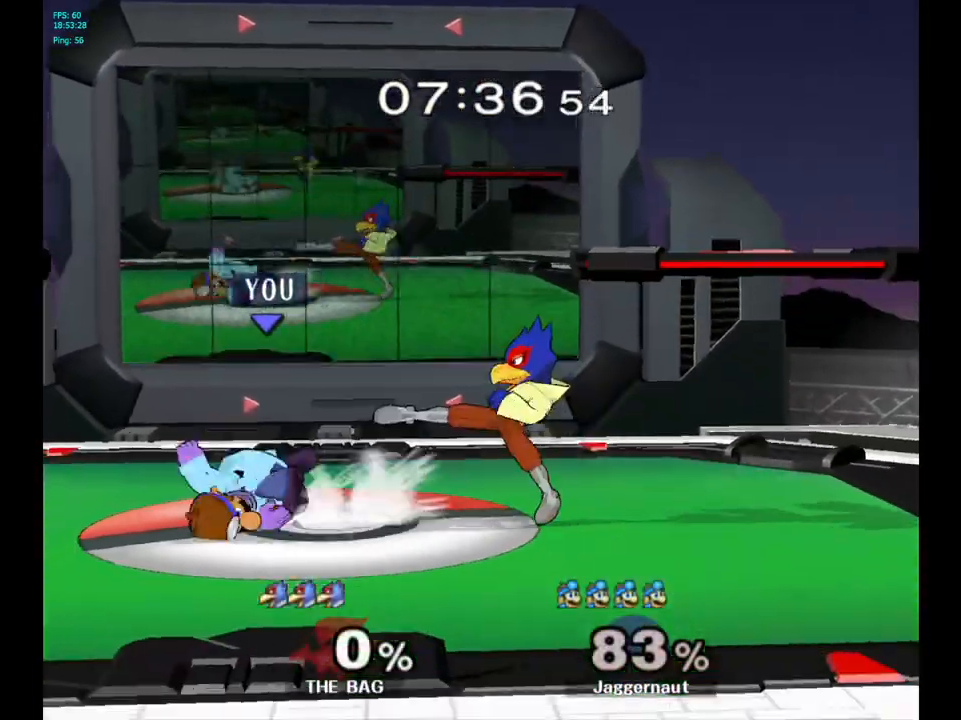
{"buttons": [], "left_stick": "center", "right_stick": "center", "events": [[150, "R1", "up"], [183, "left_stick", "center"], [350, "left_stick", "right"], [433, "Y", "down"], [483, "Y", "up"], [483, "left_stick", "center"]]}
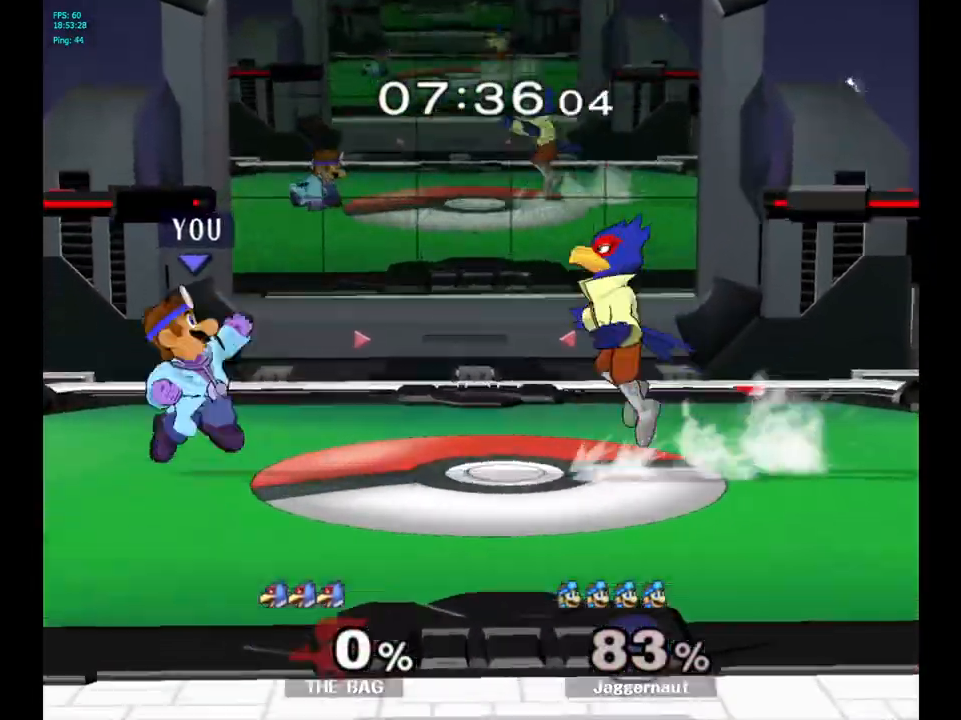
{"buttons": ["R1"], "left_stick": "down", "right_stick": "center", "events": [[33, "A", "down"], [133, "A", "up"], [133, "left_stick", "right"], [467, "left_stick", "down"], [483, "R1", "down"]]}
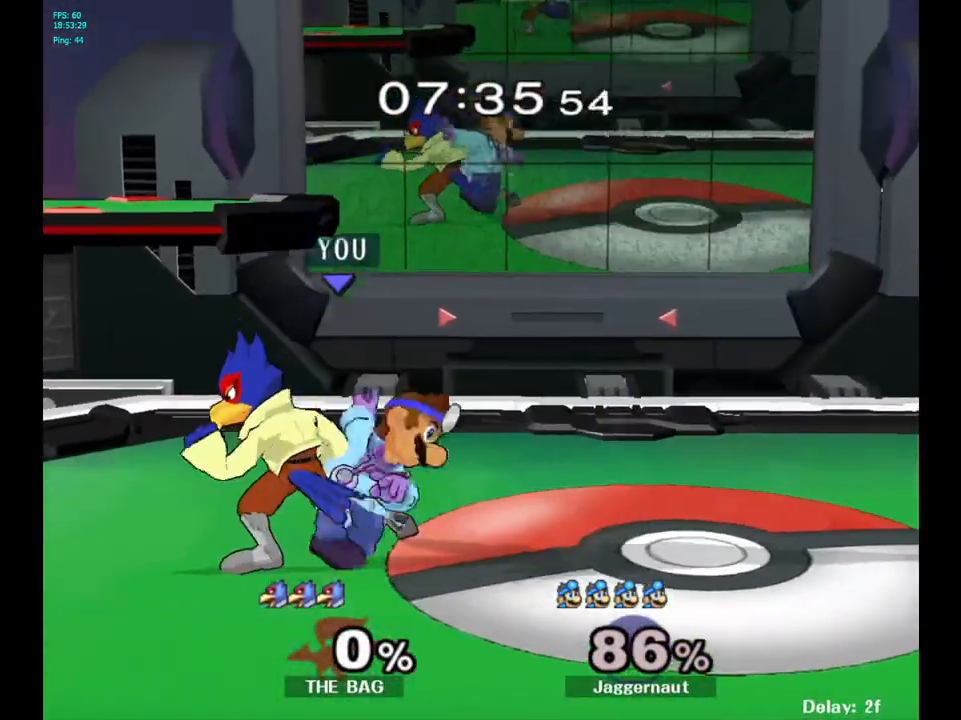
{"buttons": ["R1"], "left_stick": "right", "right_stick": "center", "events": [[183, "left_stick", "center"], [317, "left_stick", "right"]]}
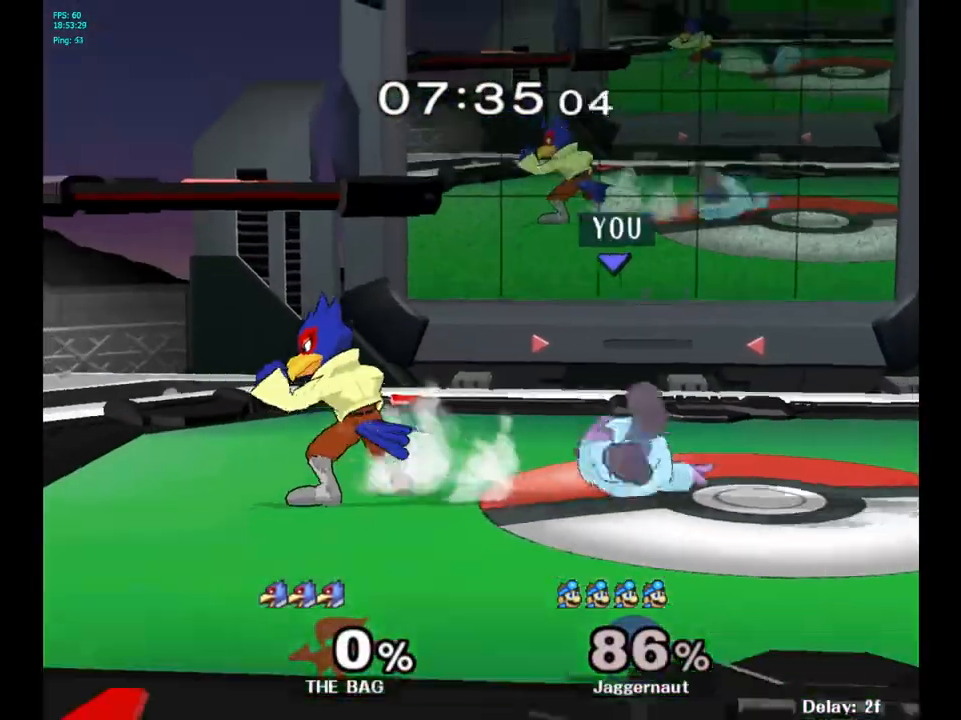
{"buttons": ["A"], "left_stick": "center", "right_stick": "center", "events": [[33, "left_stick", "center"], [100, "R1", "up"], [333, "left_stick", "left"], [383, "Y", "down"], [433, "Y", "up"], [450, "left_stick", "center"], [483, "A", "down"]]}
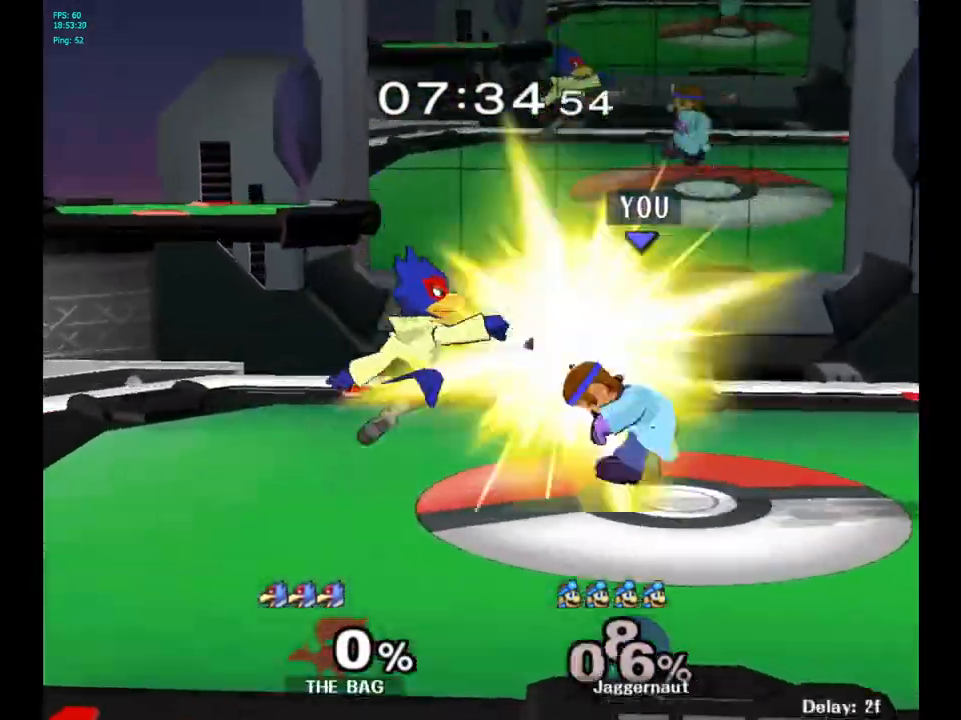
{"buttons": [], "left_stick": "center", "right_stick": "center", "events": [[83, "A", "up"], [333, "left_stick", "down"], [500, "left_stick", "center"]]}
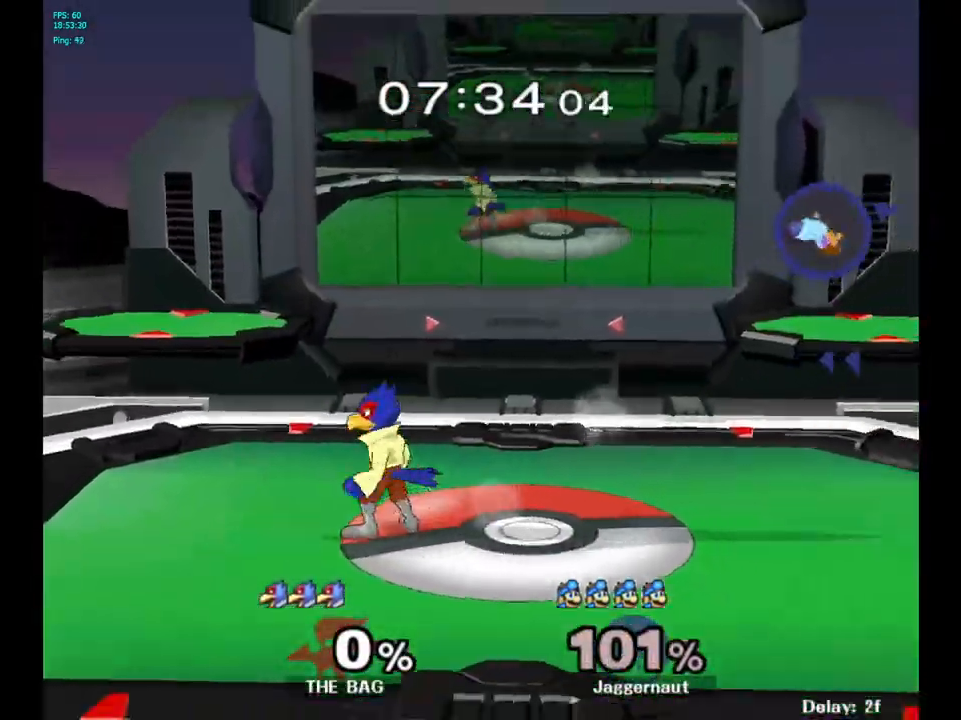
{"buttons": [], "left_stick": "left", "right_stick": "center", "events": [[117, "left_stick", "left"]]}
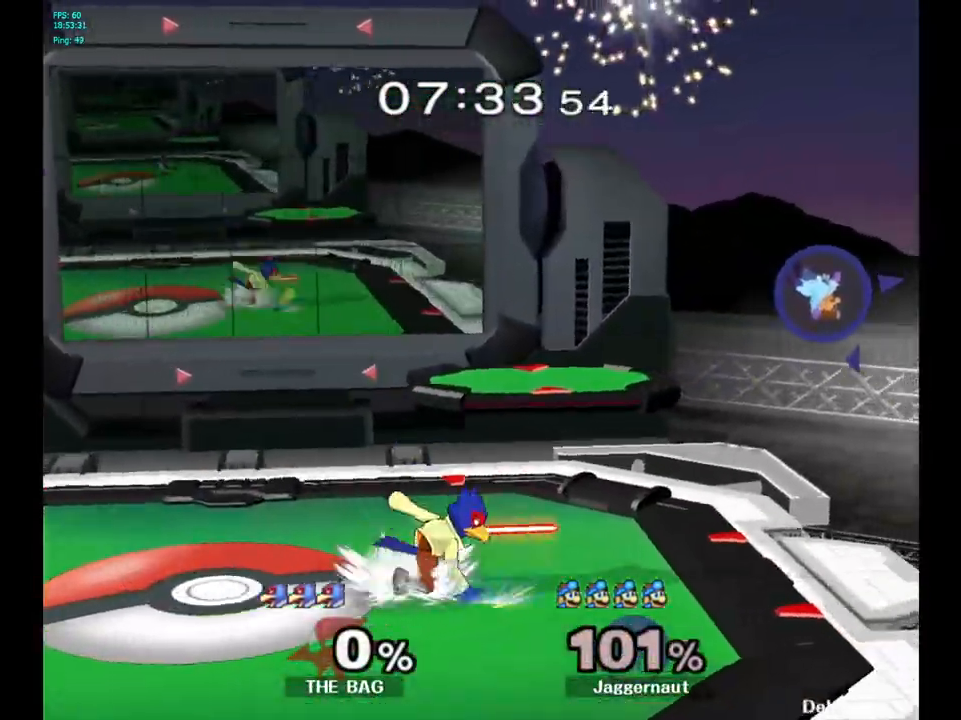
{"buttons": ["B"], "left_stick": "center", "right_stick": "center", "events": [[167, "left_stick", "center"], [183, "Y", "down"], [317, "Y", "up"], [433, "B", "down"]]}
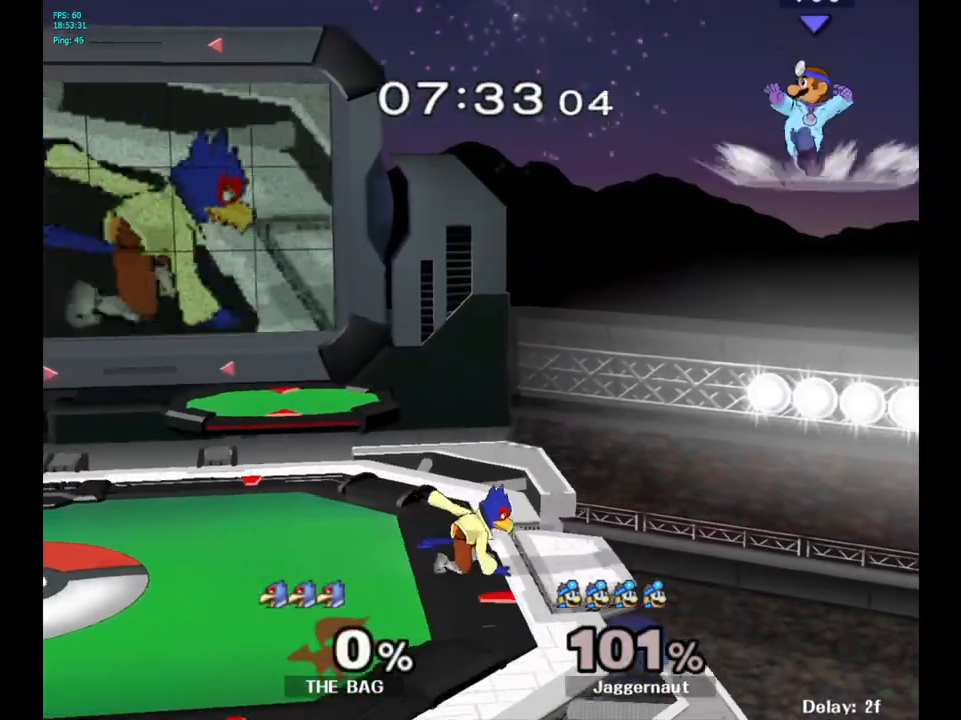
{"buttons": [], "left_stick": "left", "right_stick": "center", "events": [[33, "B", "up"], [283, "left_stick", "up-right"], [333, "left_stick", "center"], [500, "left_stick", "left"]]}
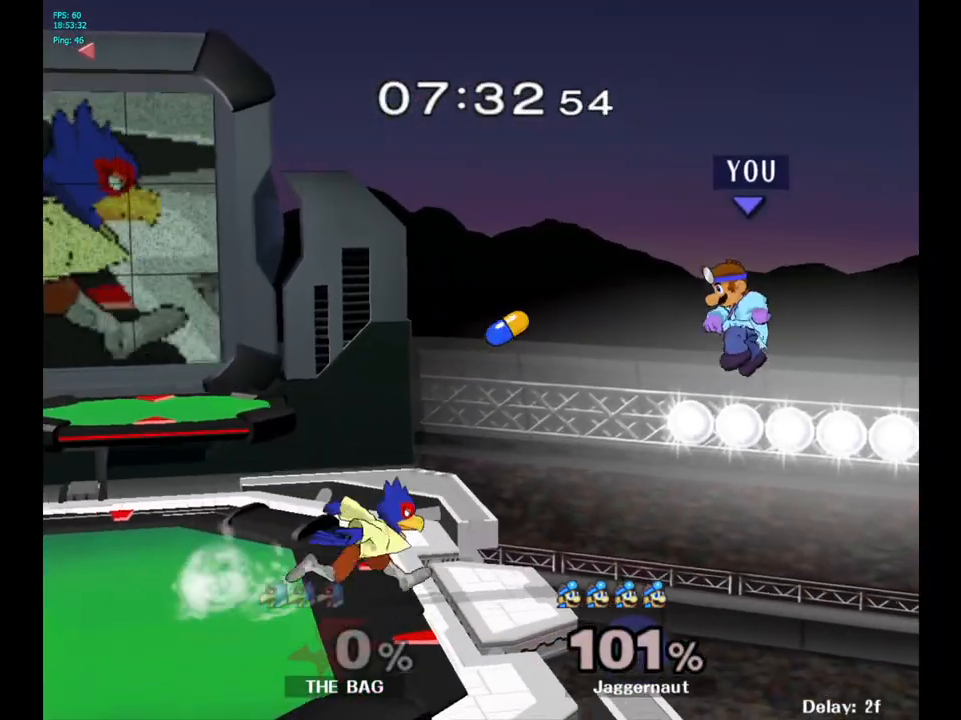
{"buttons": [], "left_stick": "left", "right_stick": "center", "events": []}
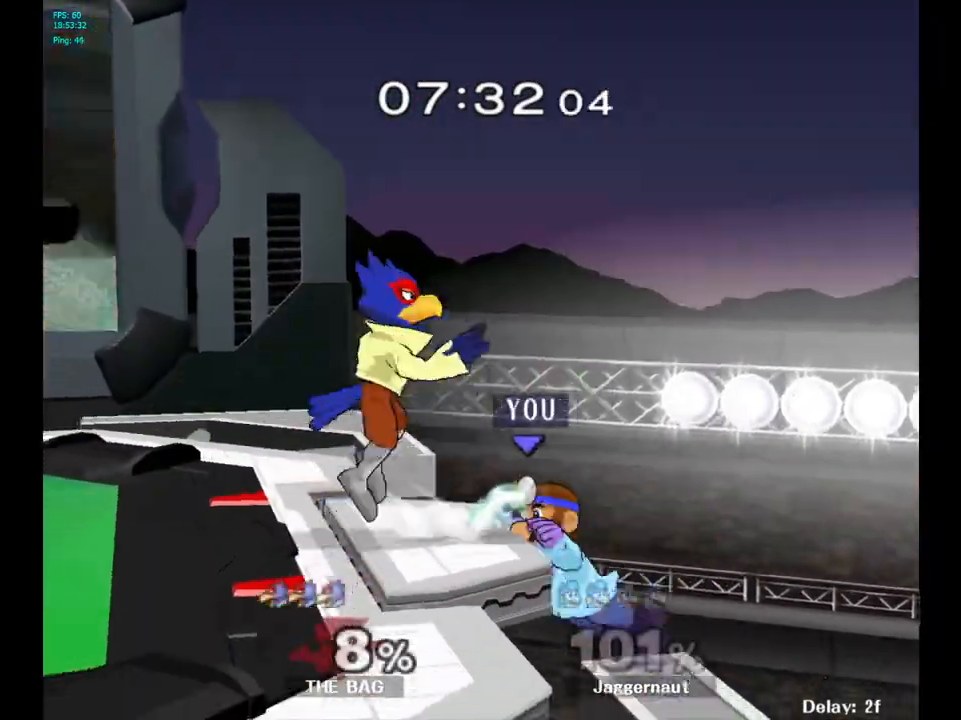
{"buttons": [], "left_stick": "left", "right_stick": "center", "events": [[33, "left_stick", "center"], [117, "left_stick", "right"], [167, "left_stick", "left"], [183, "Y", "down"], [233, "left_stick", "center"], [250, "A", "down"], [300, "Y", "up"], [400, "left_stick", "left"], [433, "A", "up"]]}
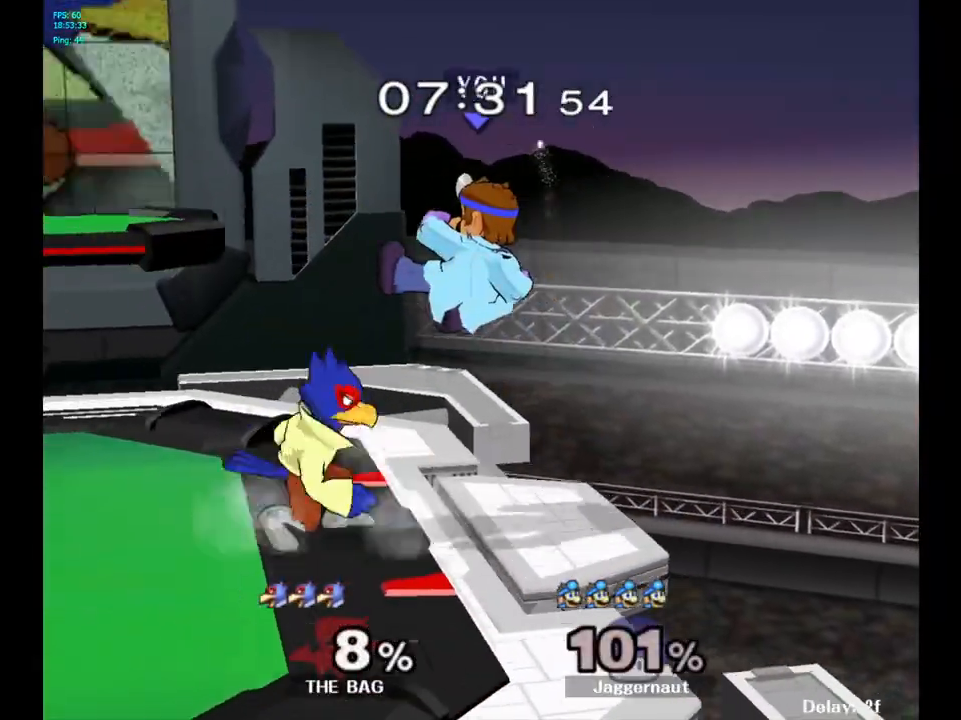
{"buttons": ["R1"], "left_stick": "center", "right_stick": "center", "events": [[150, "left_stick", "down-left"], [200, "R1", "down"], [350, "left_stick", "center"]]}
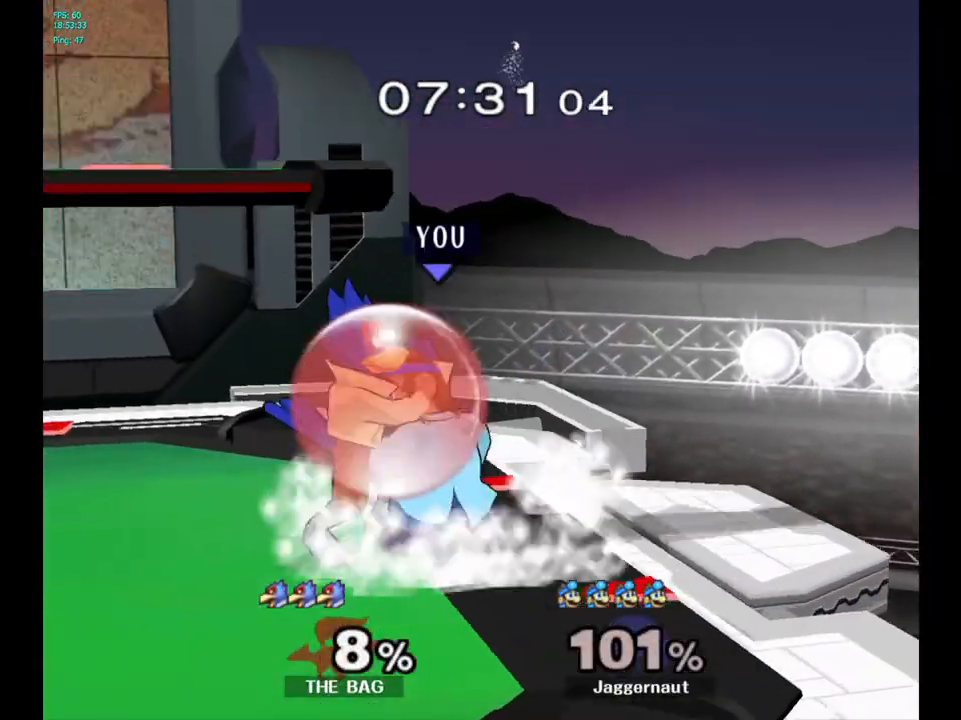
{"buttons": [], "left_stick": "center", "right_stick": "center", "events": [[67, "left_stick", "left"], [300, "left_stick", "center"], [383, "R1", "up"]]}
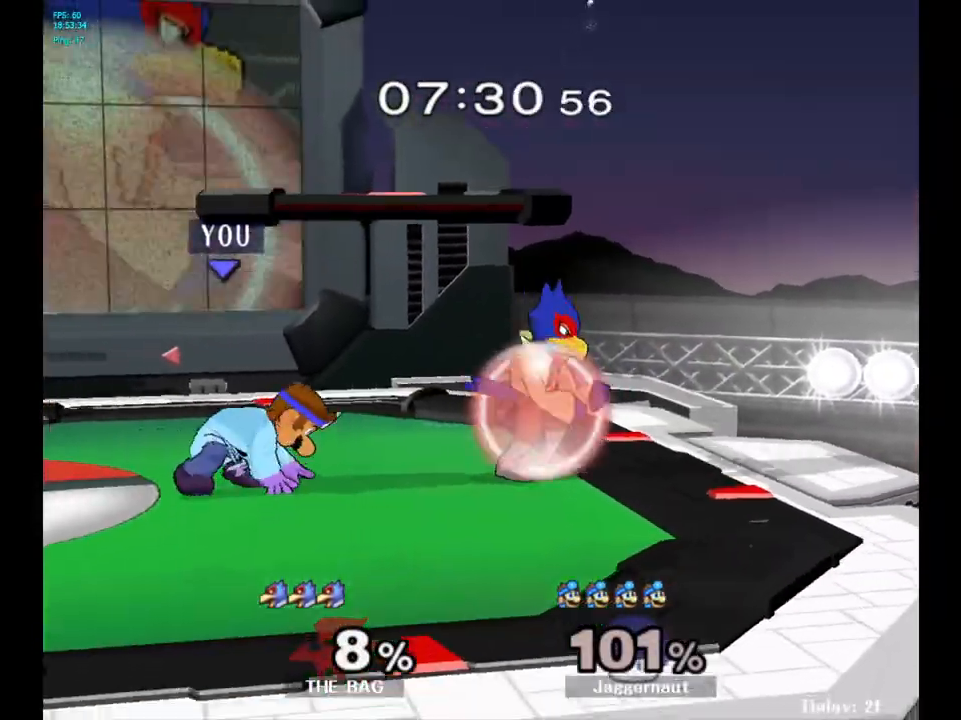
{"buttons": [], "left_stick": "center", "right_stick": "center", "events": [[67, "left_stick", "right"], [133, "Y", "down"], [133, "left_stick", "center"], [167, "Y", "up"], [250, "A", "down"], [383, "A", "up"]]}
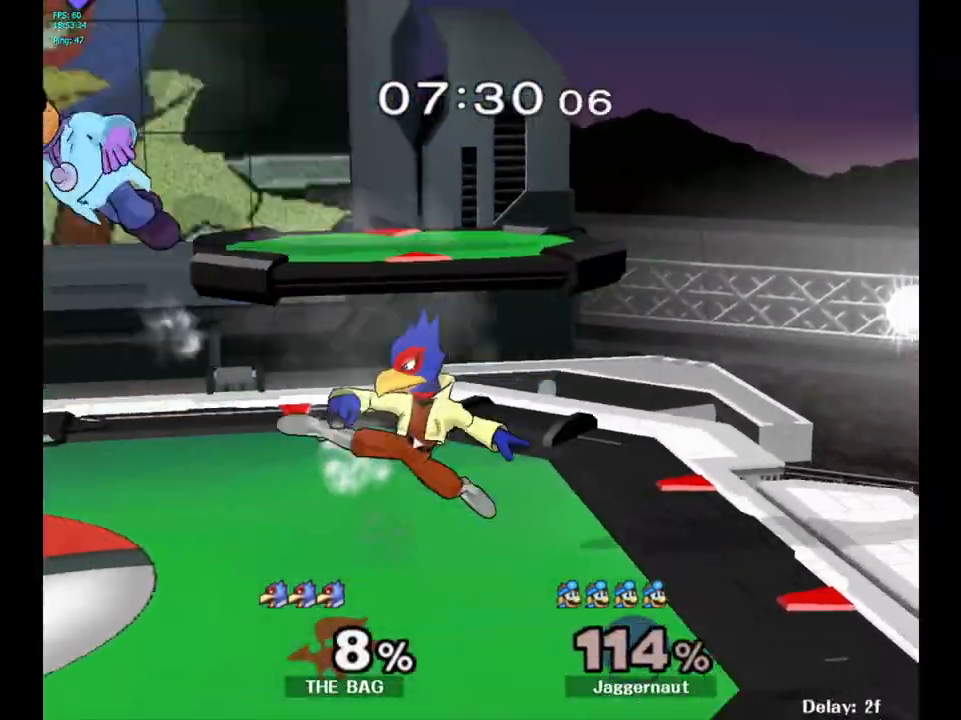
{"buttons": [], "left_stick": "right", "right_stick": "center", "events": [[417, "left_stick", "right"]]}
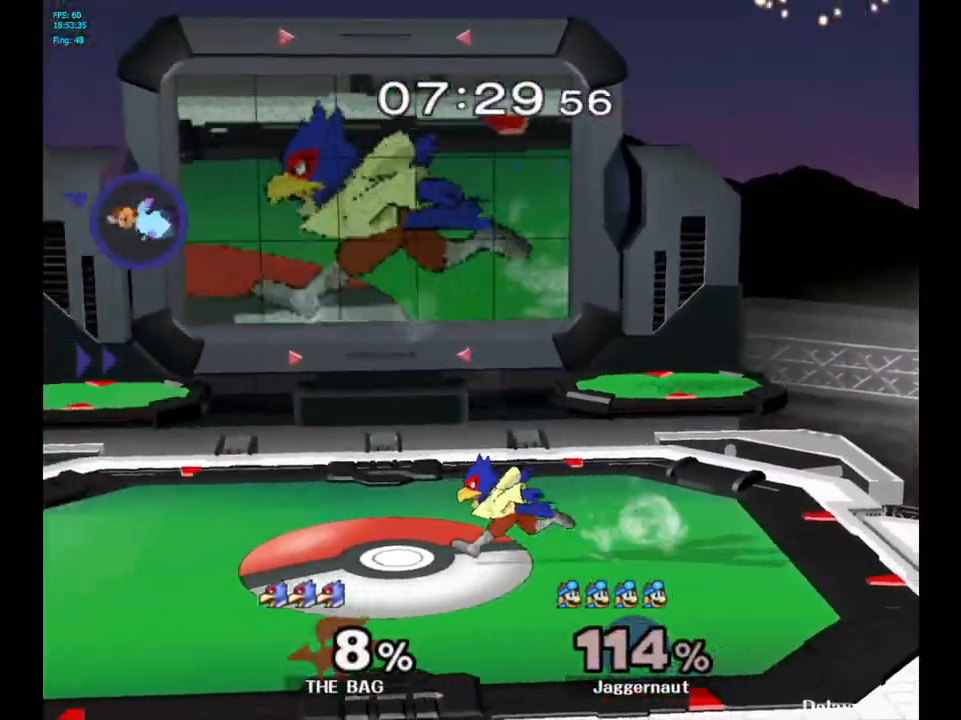
{"buttons": ["B"], "left_stick": "center", "right_stick": "center", "events": [[83, "left_stick", "center"], [367, "left_stick", "right"], [417, "left_stick", "center"], [433, "B", "down"]]}
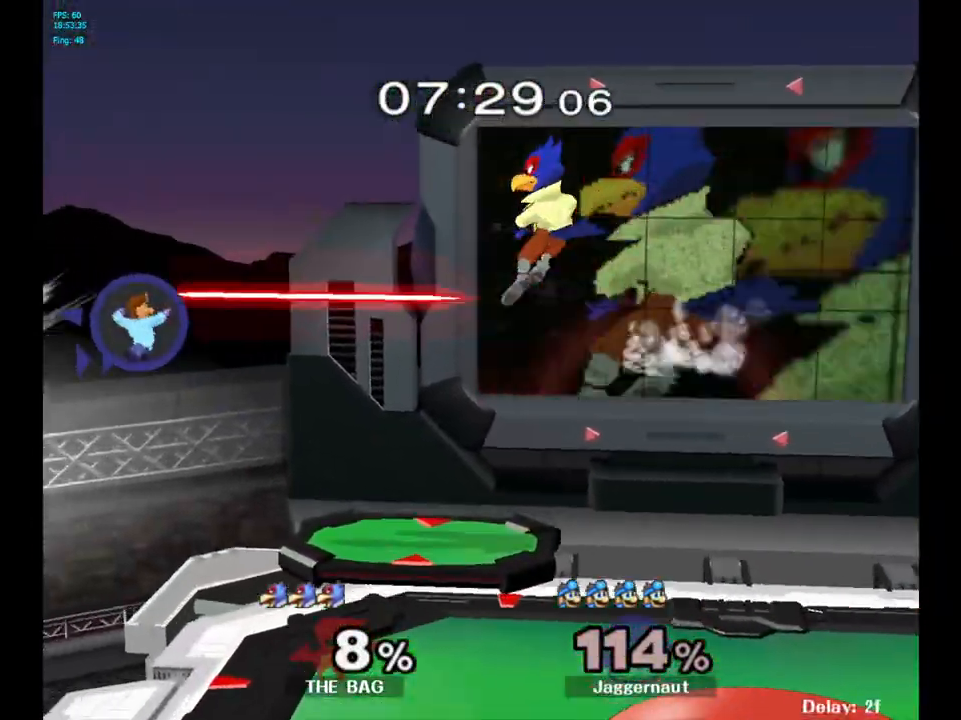
{"buttons": [], "left_stick": "right", "right_stick": "center", "events": [[17, "B", "up"], [483, "left_stick", "right"]]}
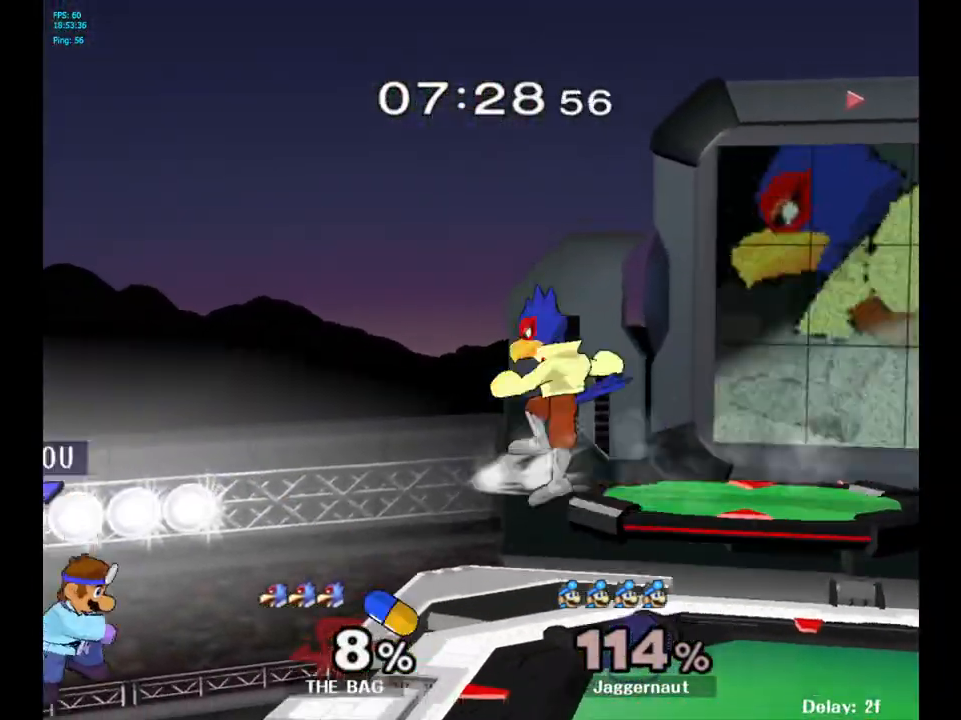
{"buttons": ["Y"], "left_stick": "center", "right_stick": "center", "events": [[167, "left_stick", "center"], [400, "left_stick", "left"], [450, "left_stick", "center"], [500, "Y", "down"]]}
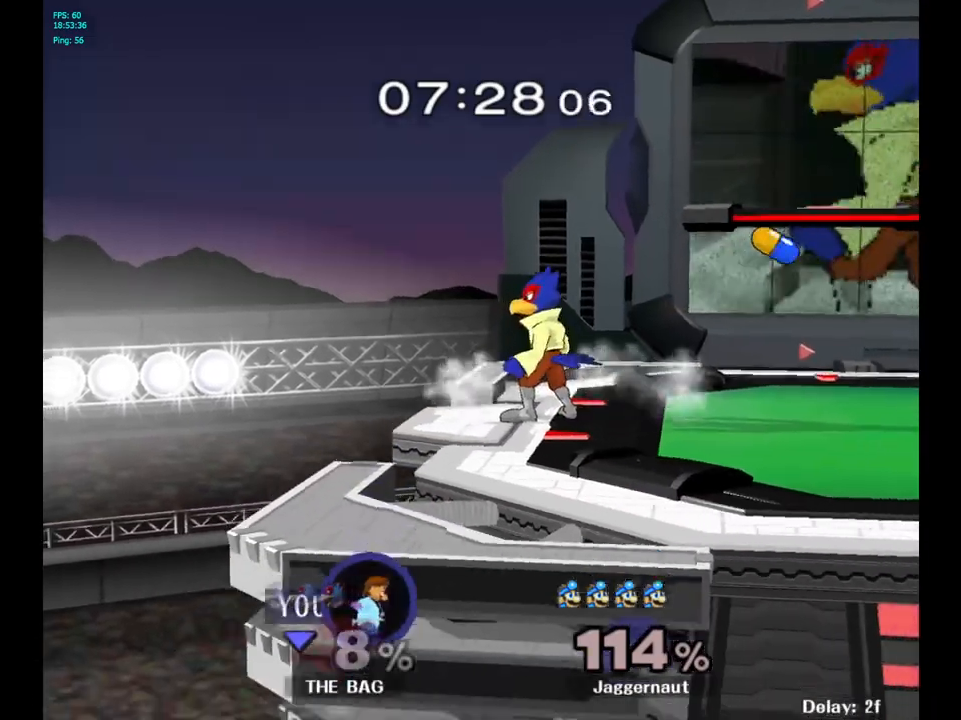
{"buttons": ["B"], "left_stick": "up-right", "right_stick": "center", "events": [[300, "Y", "up"], [383, "left_stick", "up-right"], [500, "B", "down"]]}
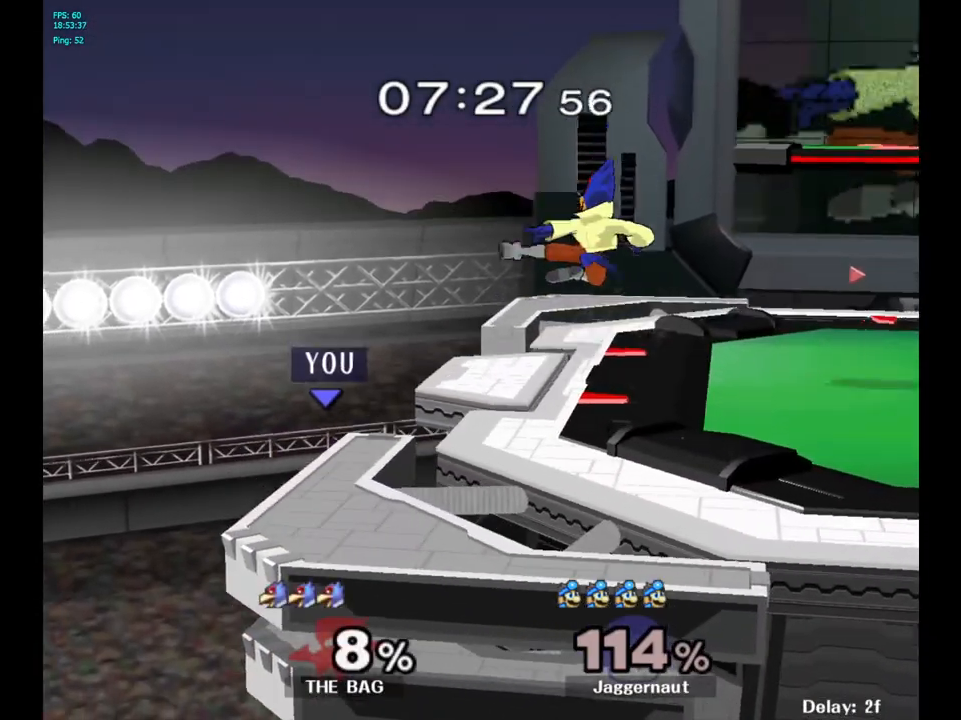
{"buttons": [], "left_stick": "right", "right_stick": "center", "events": [[217, "B", "up"], [250, "left_stick", "right"]]}
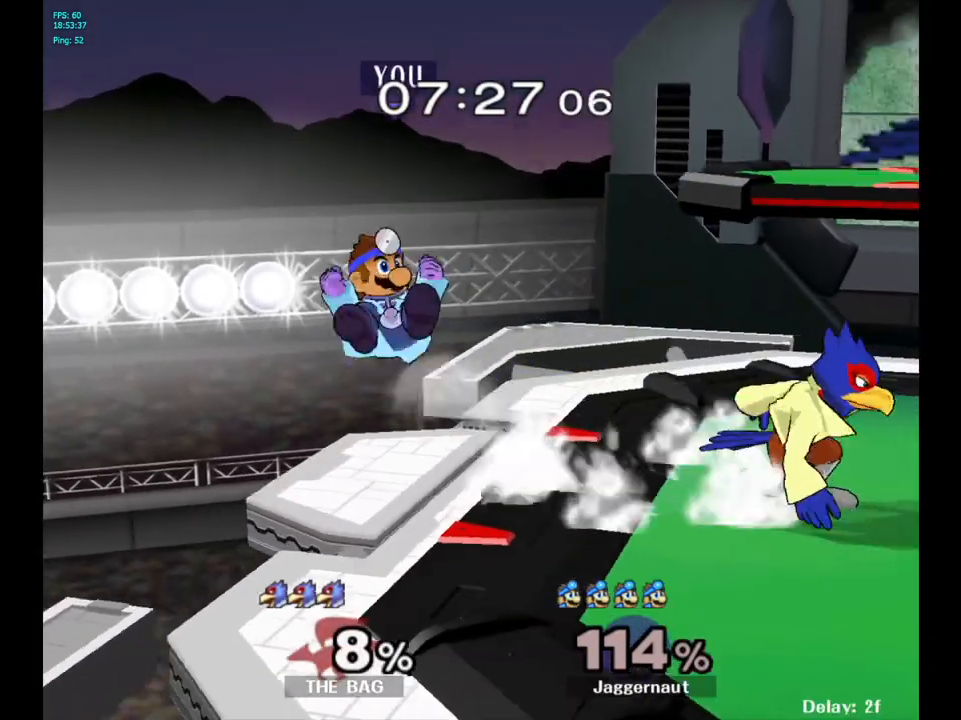
{"buttons": ["R1"], "left_stick": "center", "right_stick": "center", "events": [[83, "R1", "down"], [150, "left_stick", "down"], [217, "left_stick", "center"]]}